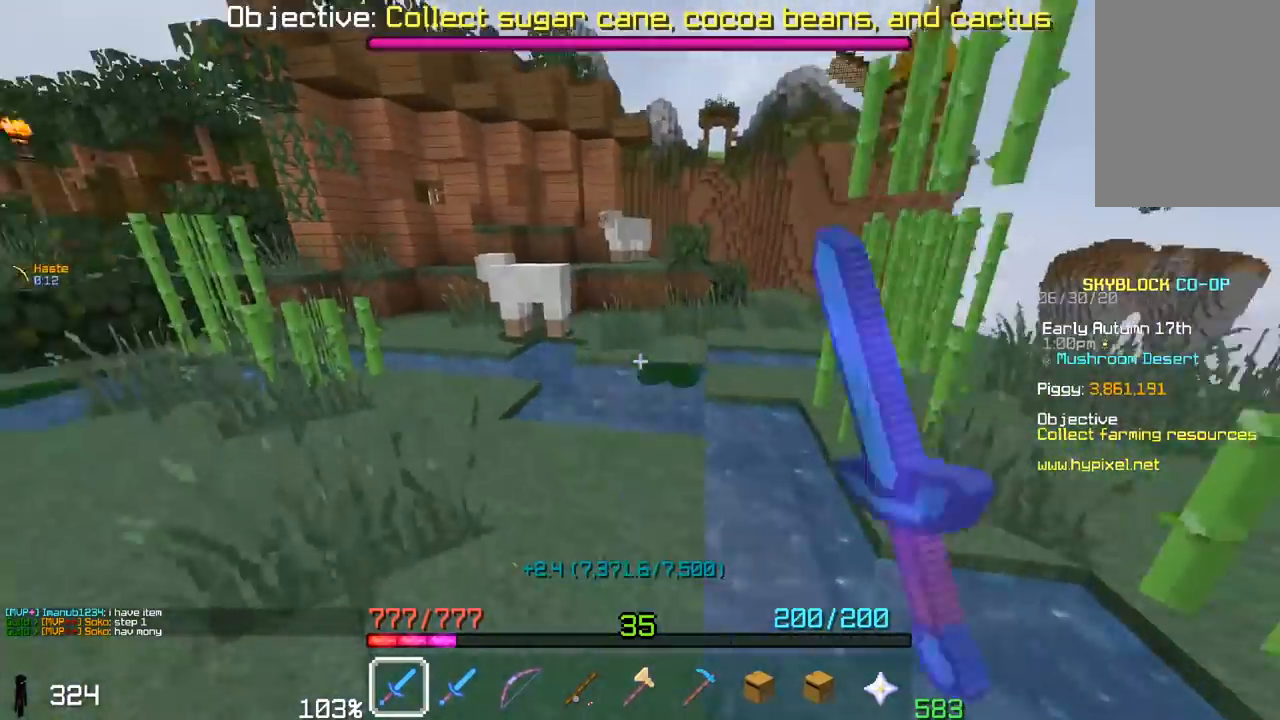
Gameplay with keyboard and mouse; each line is a JSON object with the keys and mouse buttons held at the frame after it. "events" lists presses ("down") and releases ("up") of "a", "d", "s", "space", "w", "mouse_left" and "mouse_right" between this image and that frame as [ms after this image, input, new state], when the widget could be followed in between. "mouse_left", "mouse_right" = the "left", "right" buttons of the "mouse" list. No other keys are recorded. Fast repeated clicks can show as one long hold. Mouse movement is not recorded.
{"keys": ["a", "w"], "mouse": ["left"], "events": [[150, "a", "up"], [350, "w", "up"], [400, "a", "down"], [400, "w", "down"]]}
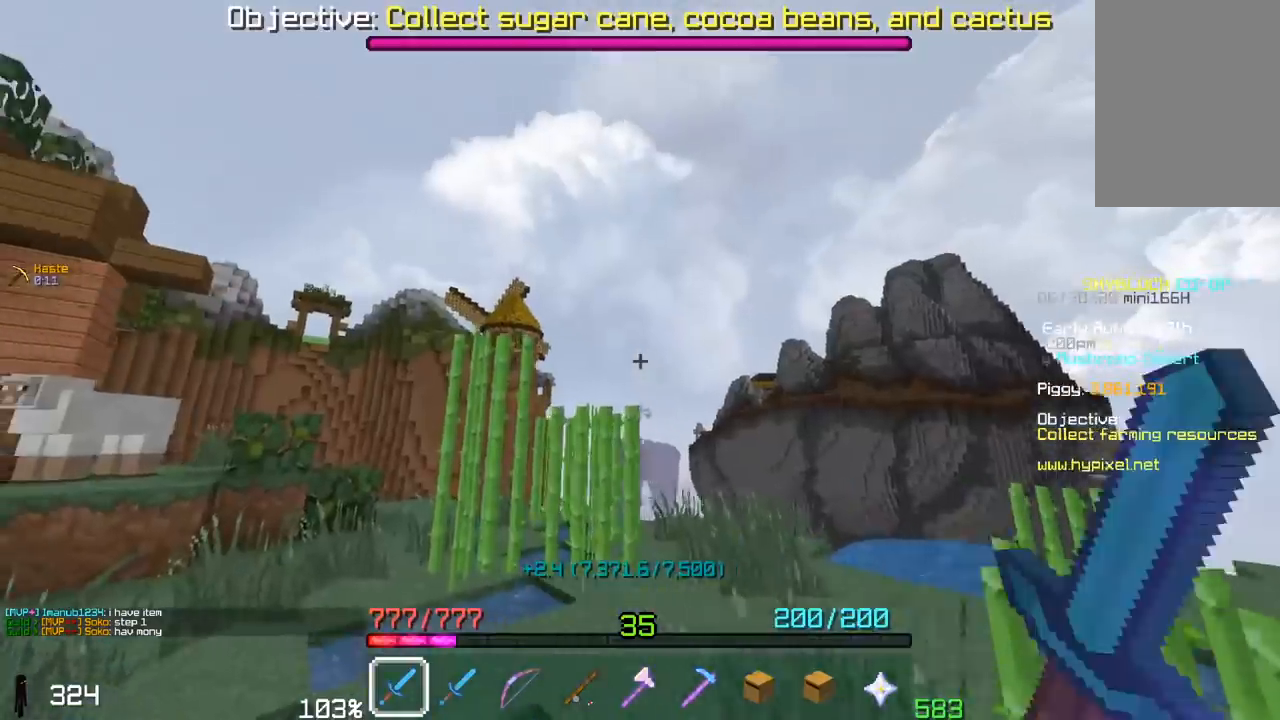
{"keys": ["d", "space", "w"], "mouse": ["left"], "events": [[50, "w", "up"], [150, "a", "up"], [150, "w", "down"], [250, "space", "down"], [400, "d", "down"]]}
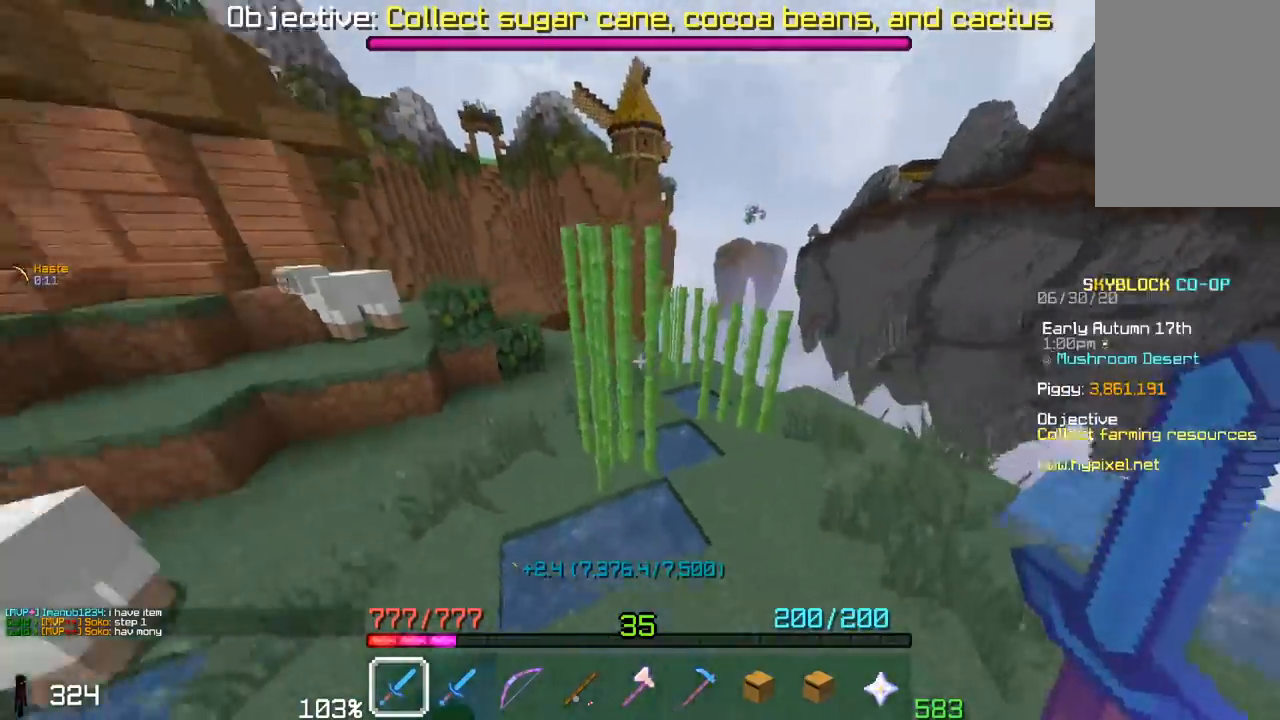
{"keys": ["d"], "mouse": ["left"], "events": [[17, "space", "up"], [200, "w", "up"]]}
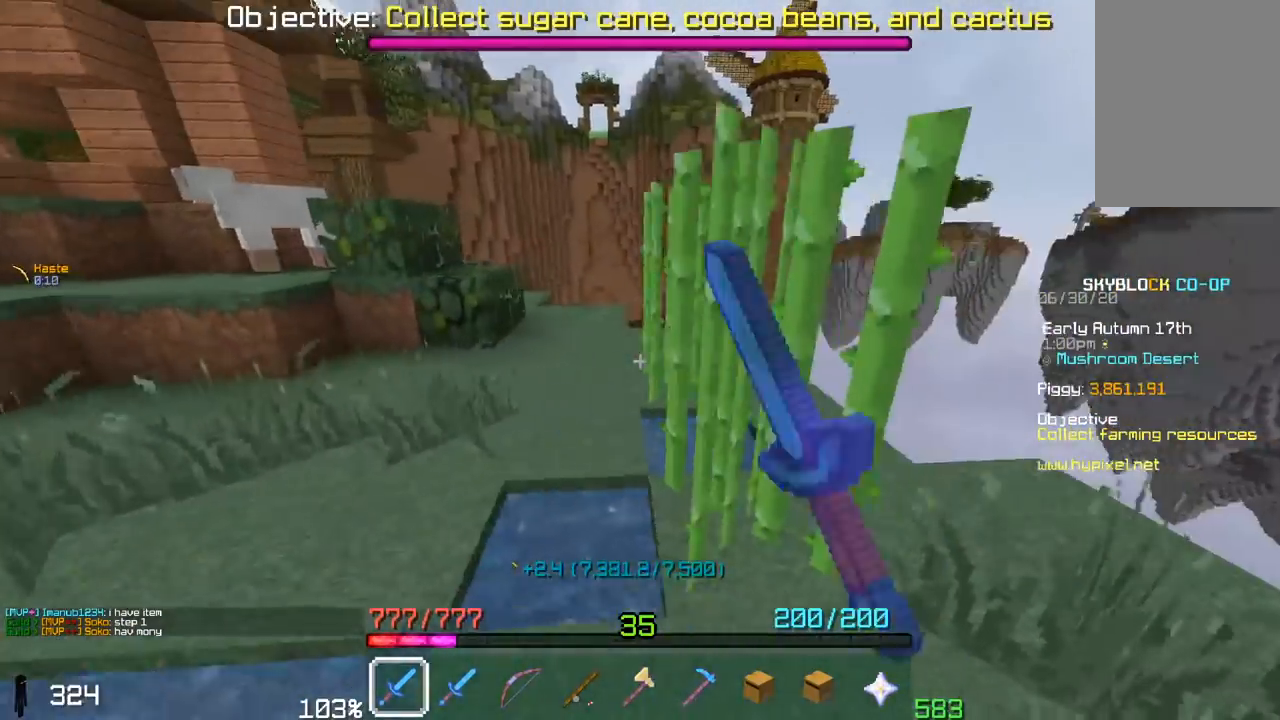
{"keys": ["w"], "mouse": ["left"], "events": [[100, "a", "down"], [117, "d", "up"], [200, "w", "down"], [300, "a", "up"]]}
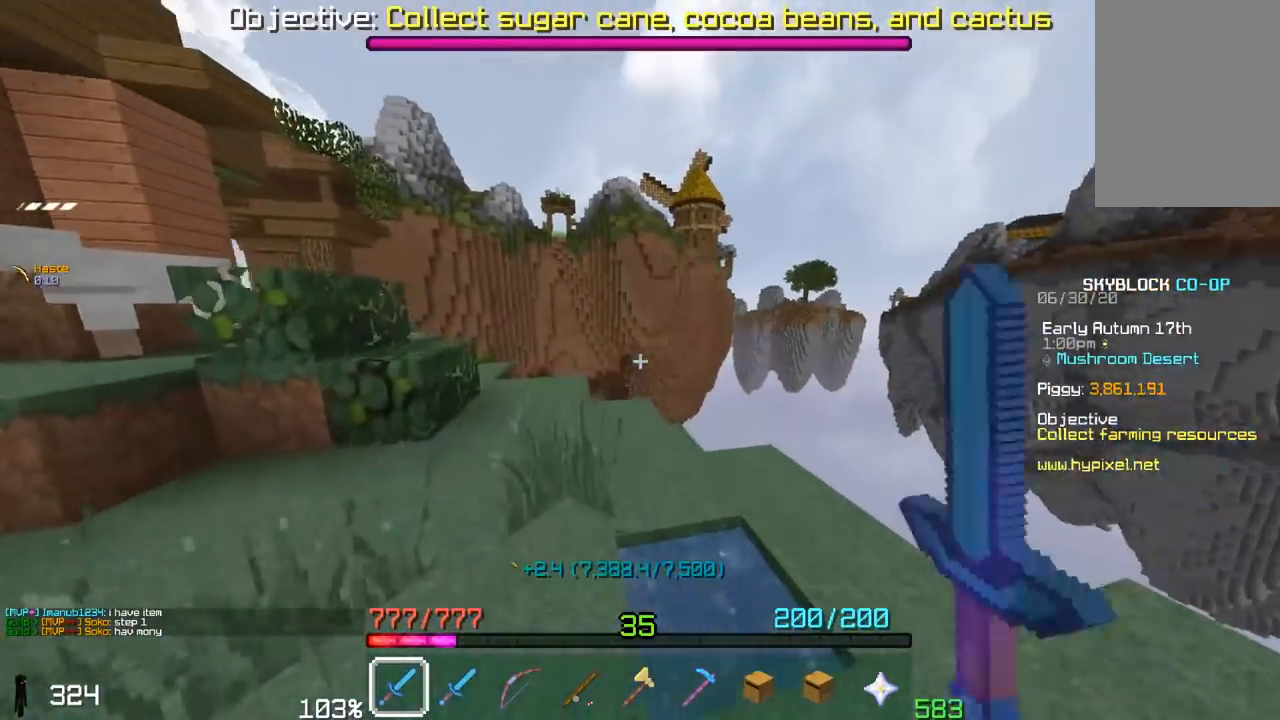
{"keys": ["w"], "mouse": ["left"], "events": [[100, "a", "down"], [467, "a", "up"]]}
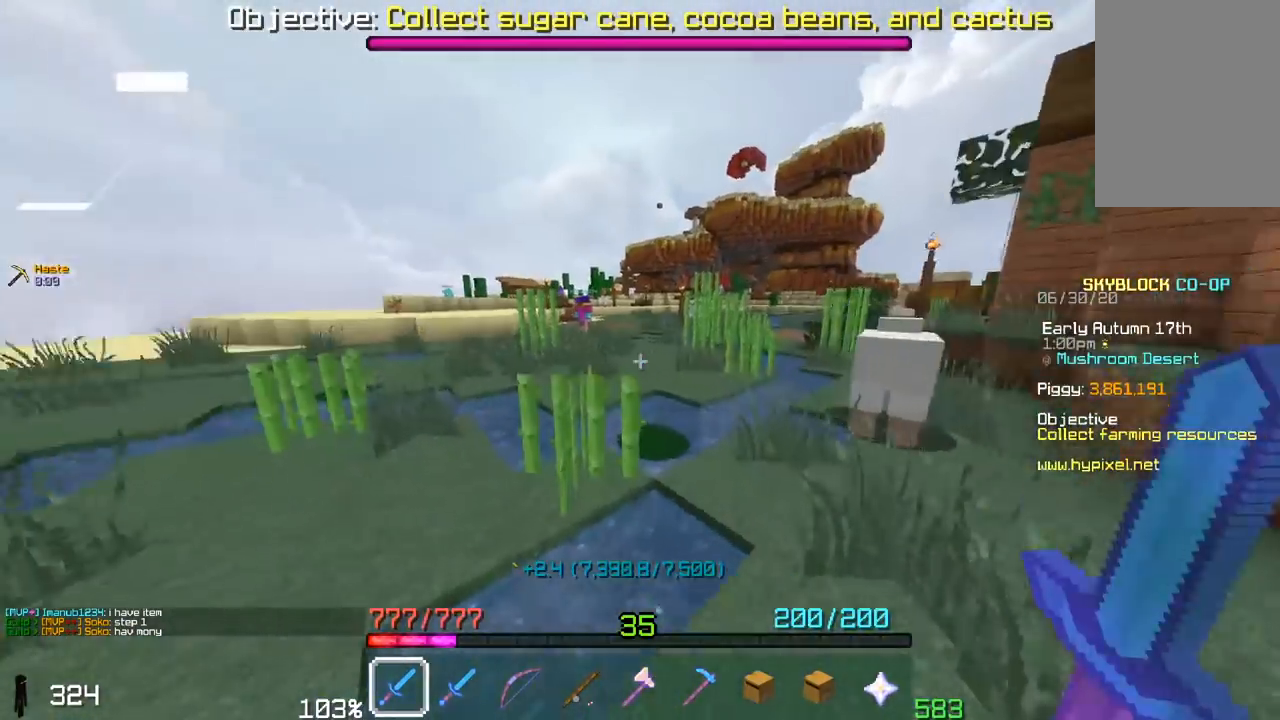
{"keys": ["a", "w"], "mouse": ["left"], "events": [[100, "space", "down"], [150, "a", "down"], [167, "mouse_left", "up"], [350, "mouse_left", "down"], [350, "space", "up"]]}
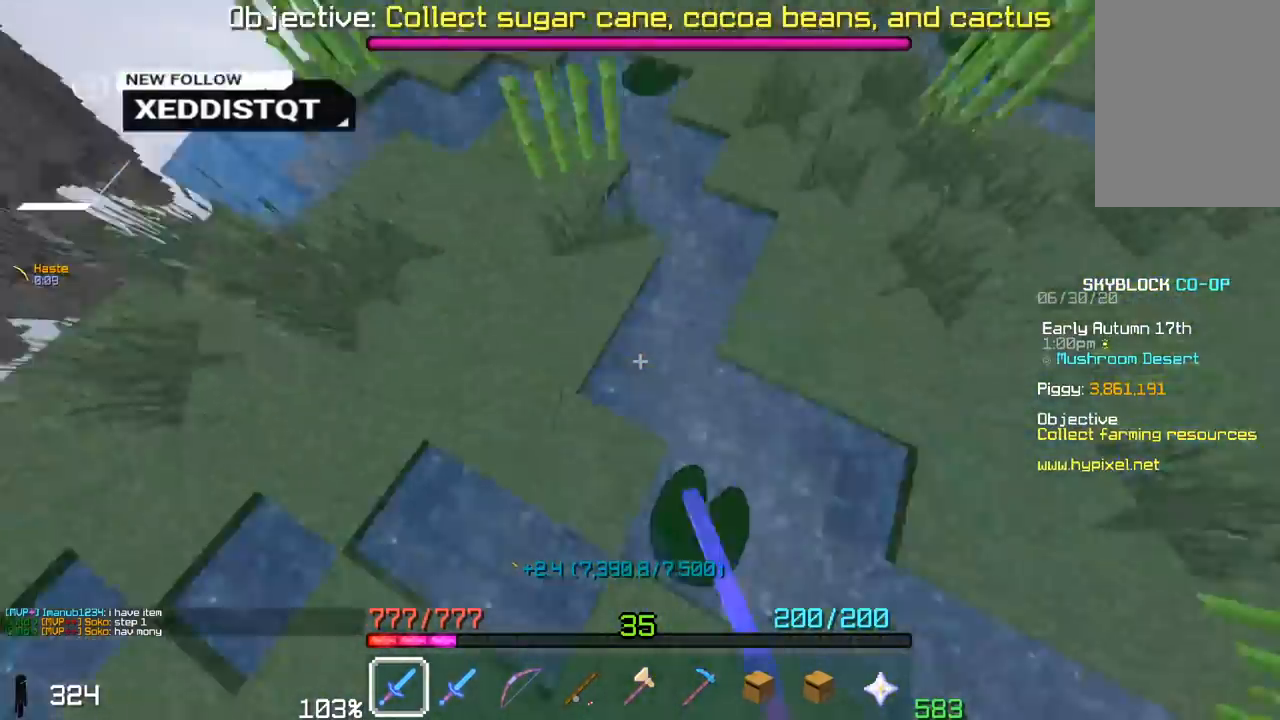
{"keys": ["a", "space", "w"], "mouse": ["left"], "events": [[500, "space", "down"]]}
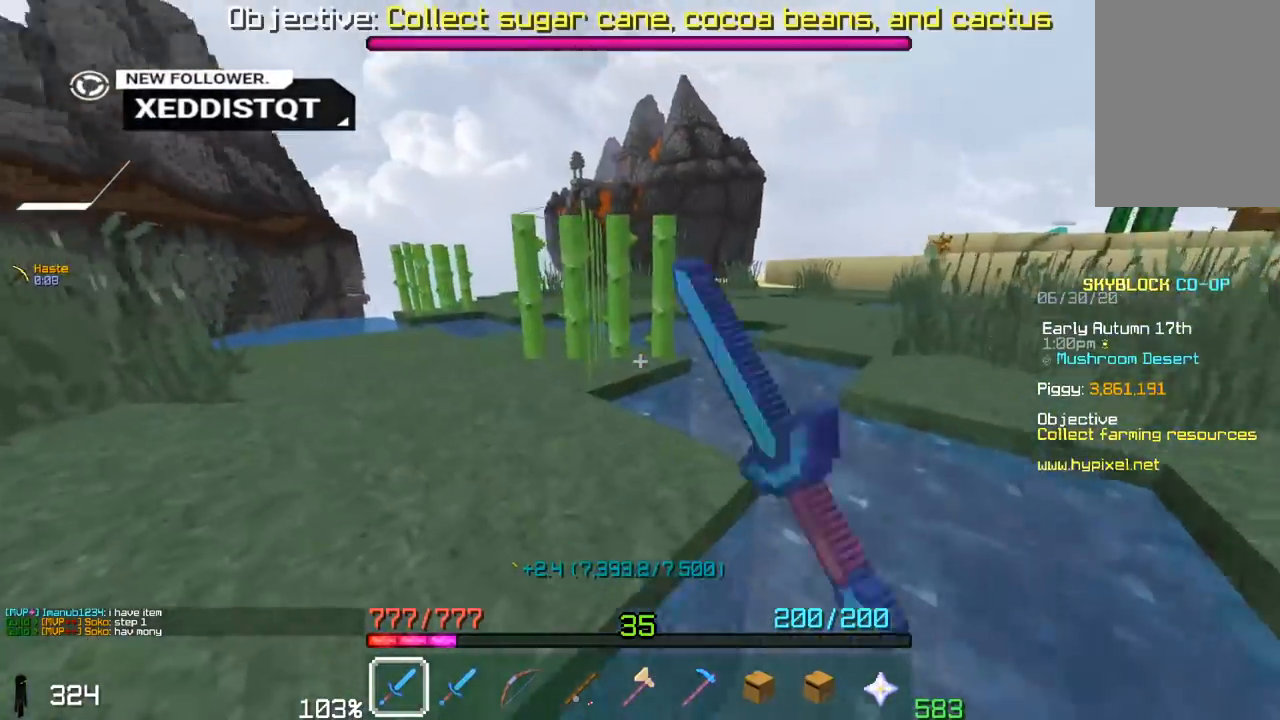
{"keys": ["a", "space", "w"], "mouse": ["left"], "events": []}
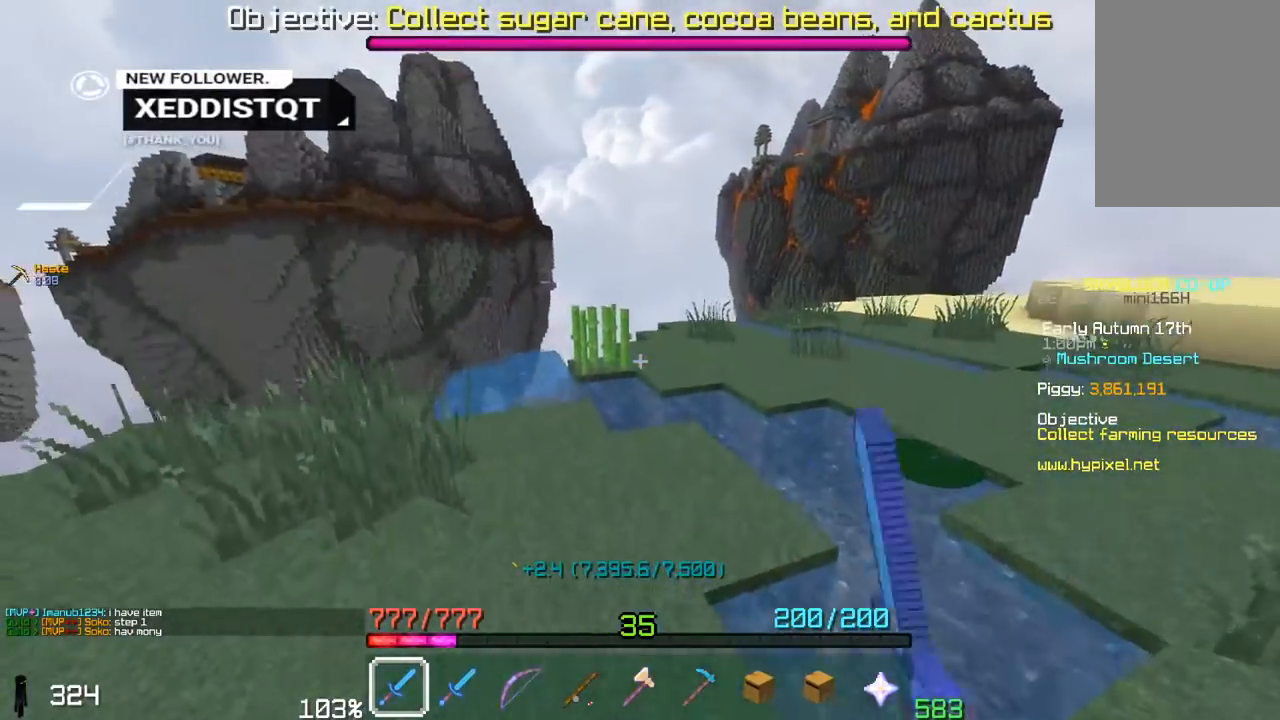
{"keys": ["w"], "mouse": ["left"], "events": [[67, "a", "up"], [83, "space", "up"]]}
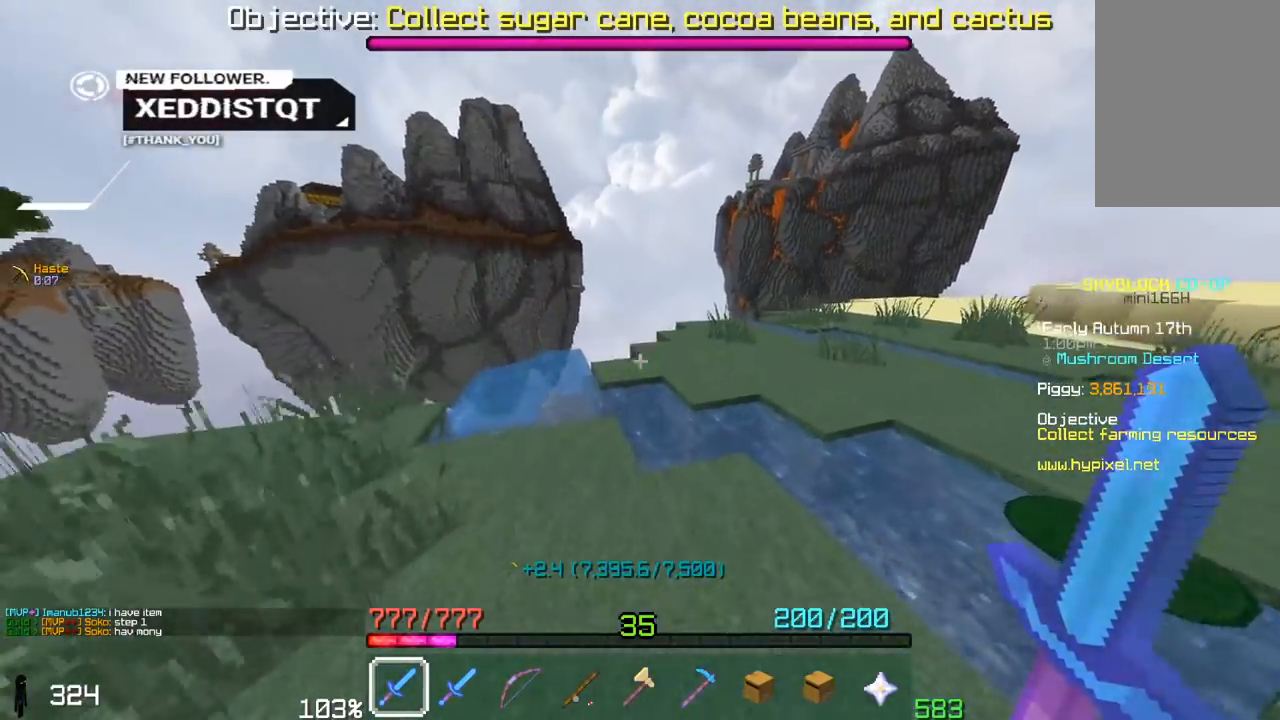
{"keys": ["w"], "mouse": ["left"], "events": [[100, "a", "down"], [350, "a", "up"]]}
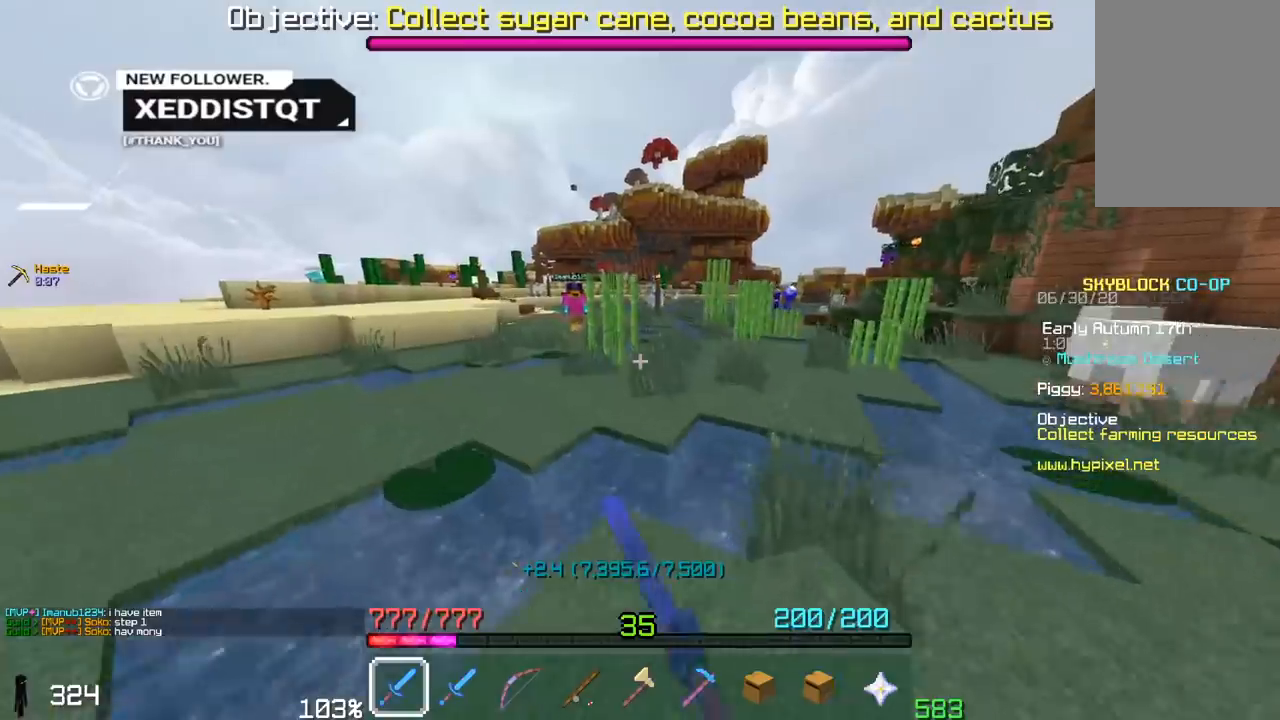
{"keys": ["space", "w"], "mouse": ["left"], "events": [[67, "a", "down"], [267, "space", "down"], [350, "a", "up"]]}
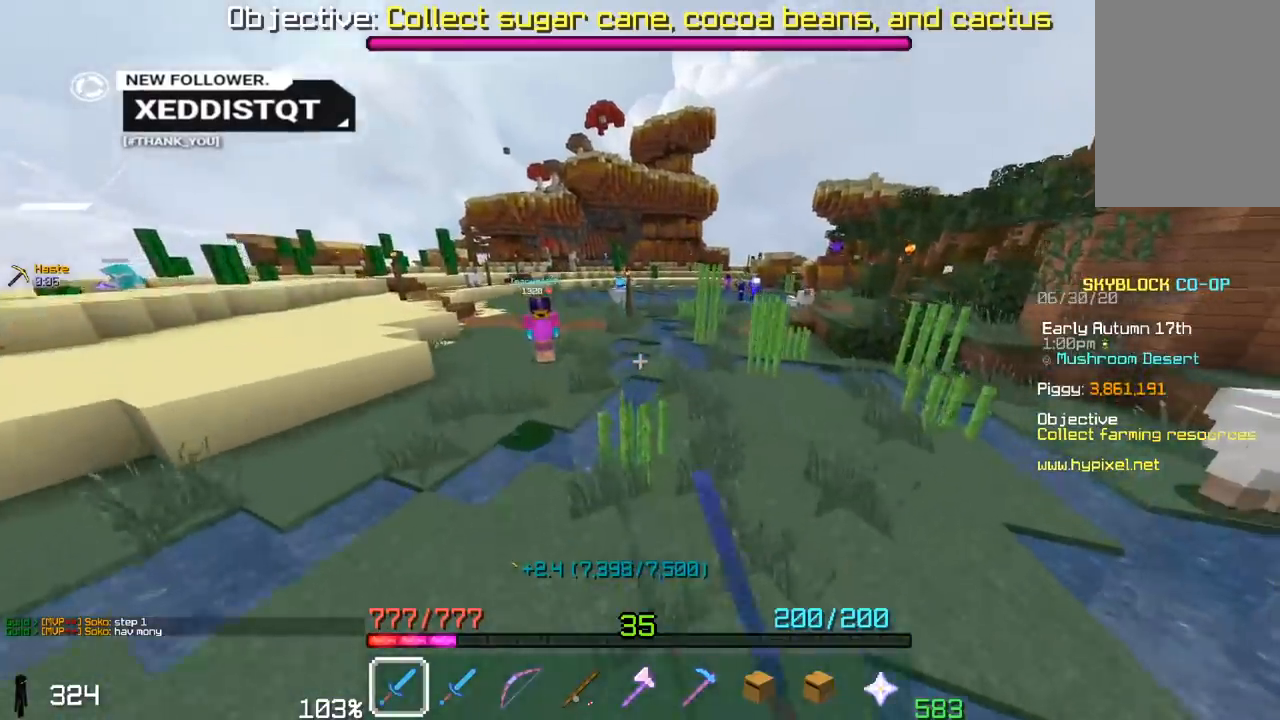
{"keys": ["space", "w"], "mouse": ["left"], "events": [[67, "space", "up"], [500, "space", "down"]]}
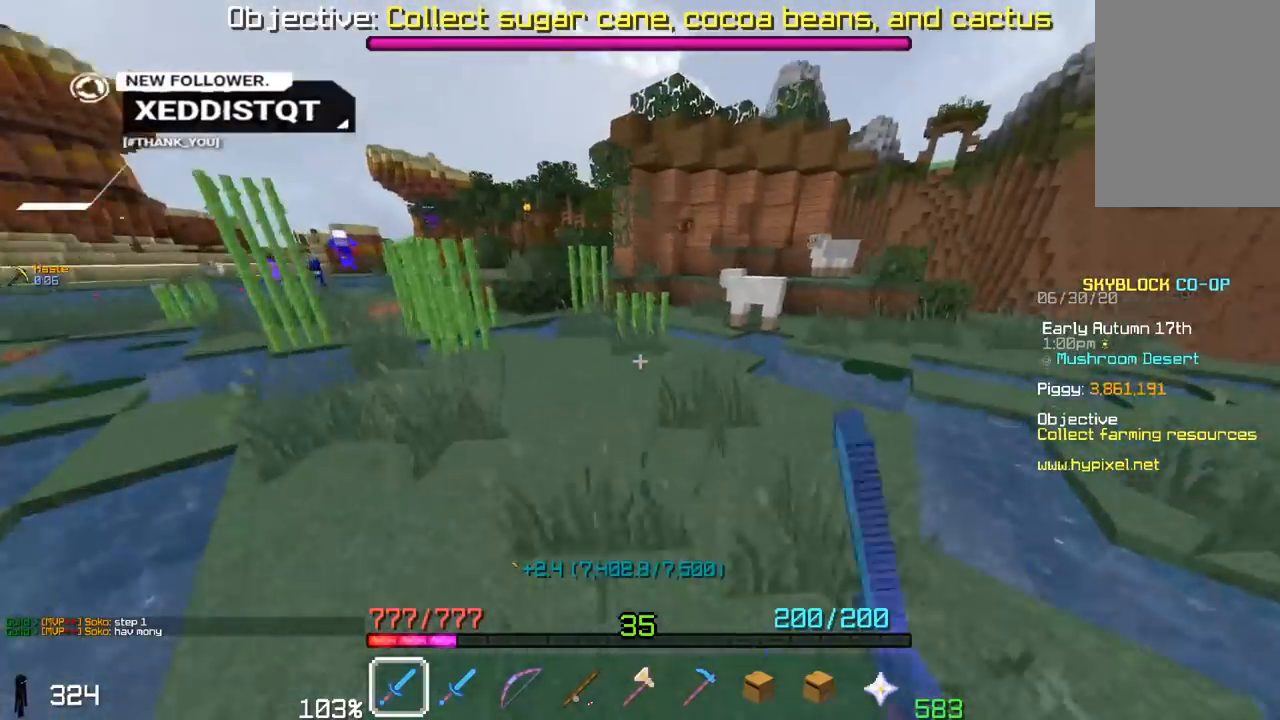
{"keys": ["w"], "mouse": ["left"], "events": [[300, "space", "up"]]}
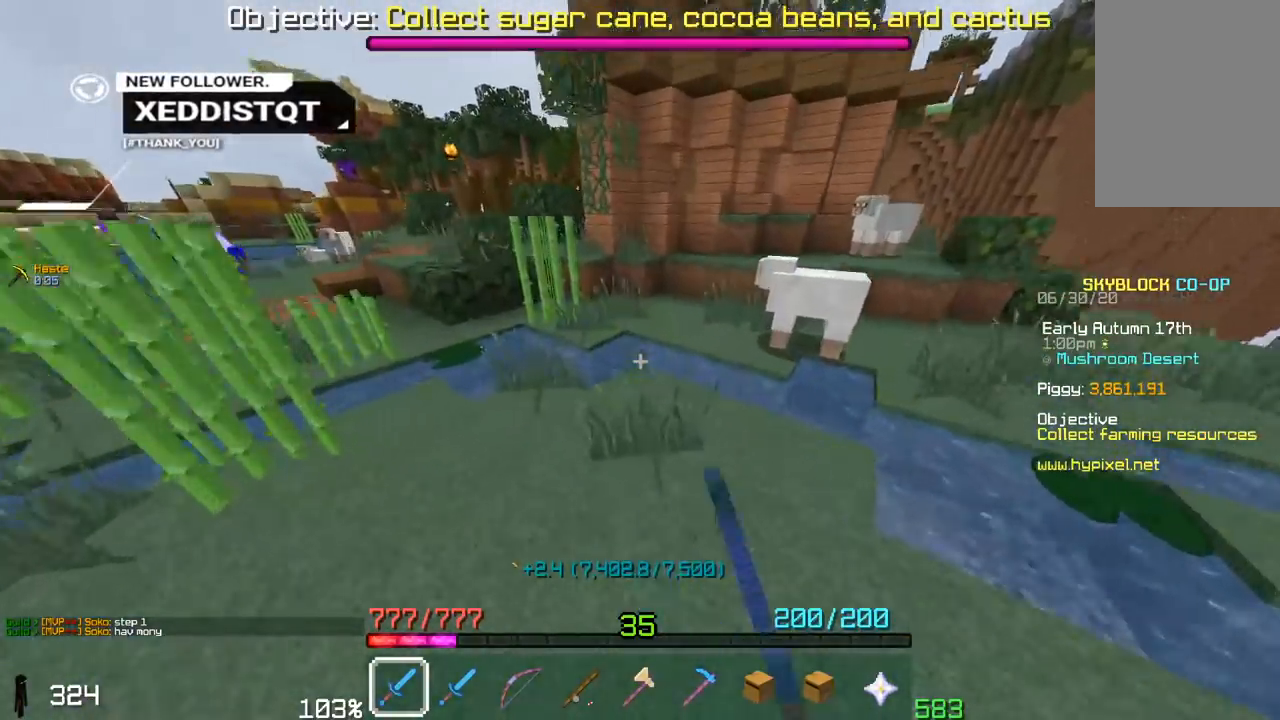
{"keys": ["a"], "mouse": ["left"], "events": [[150, "a", "down"], [300, "a", "up"], [500, "a", "down"], [500, "w", "up"]]}
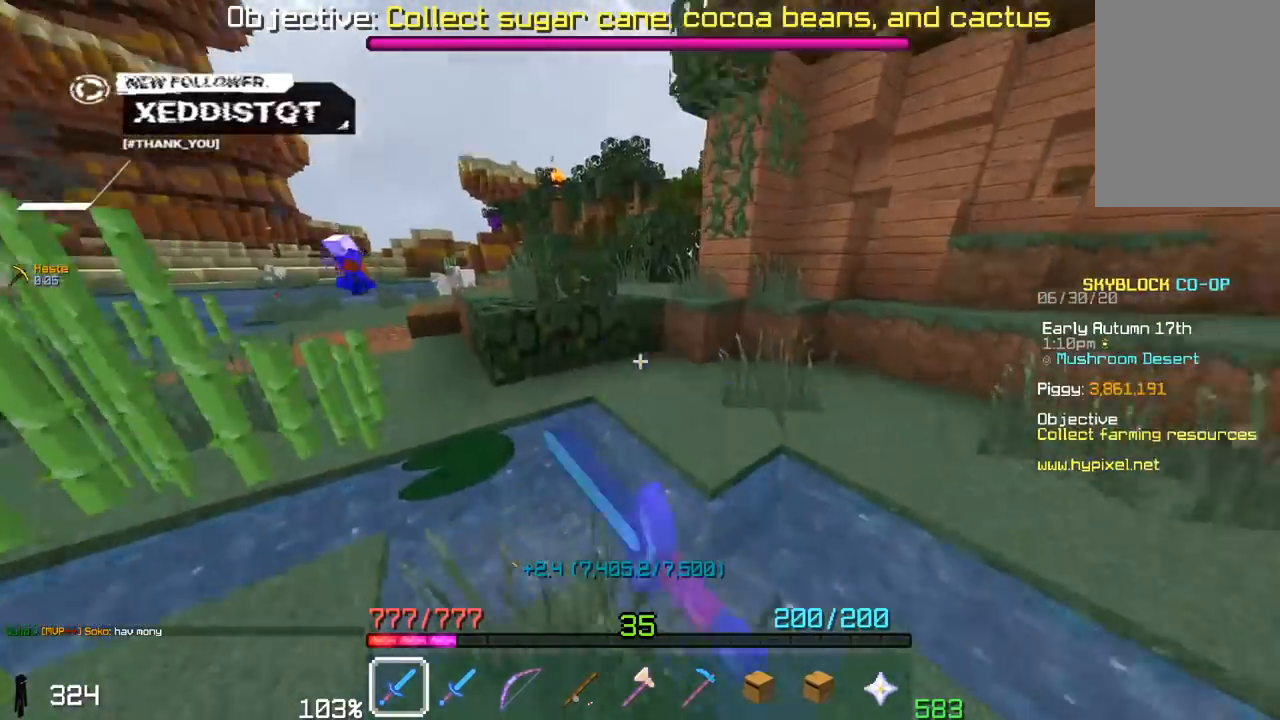
{"keys": ["w"], "mouse": ["left"], "events": [[350, "w", "down"], [500, "a", "up"]]}
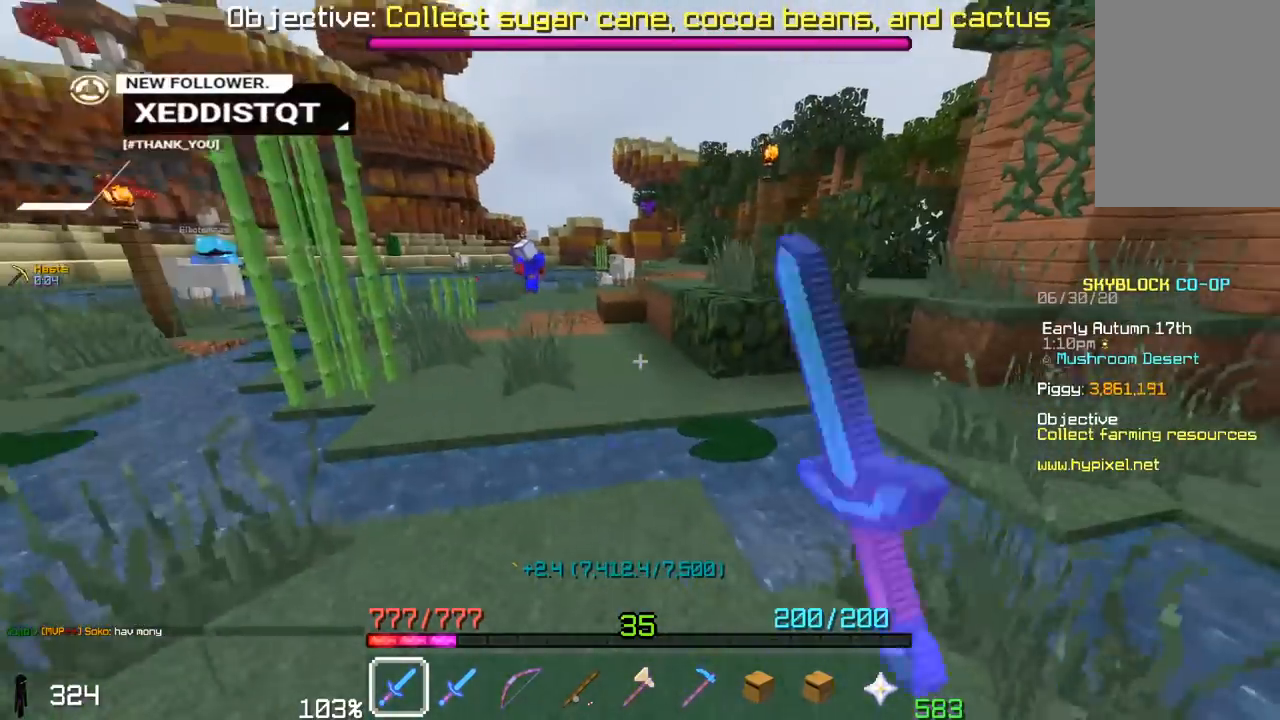
{"keys": ["space", "w"], "mouse": ["left"], "events": [[250, "a", "down"], [417, "a", "up"], [417, "space", "down"]]}
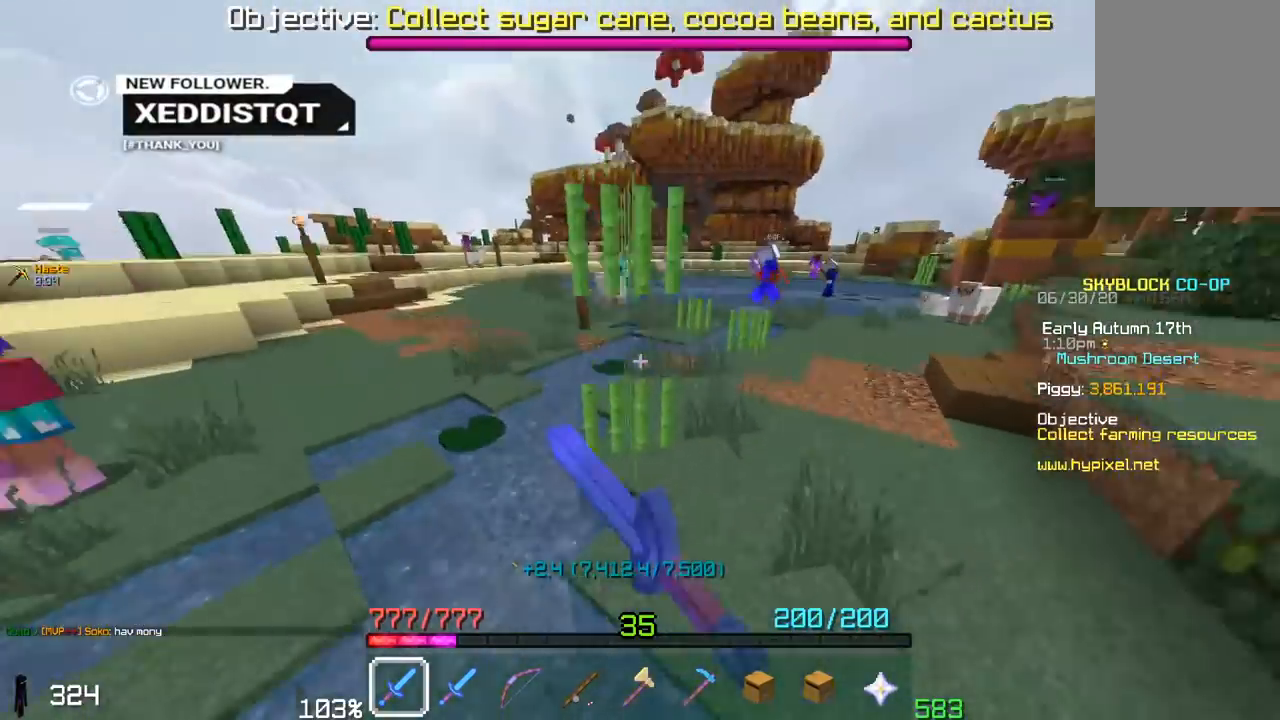
{"keys": ["w"], "mouse": ["left"], "events": [[150, "d", "down"], [217, "space", "up"], [350, "d", "up"]]}
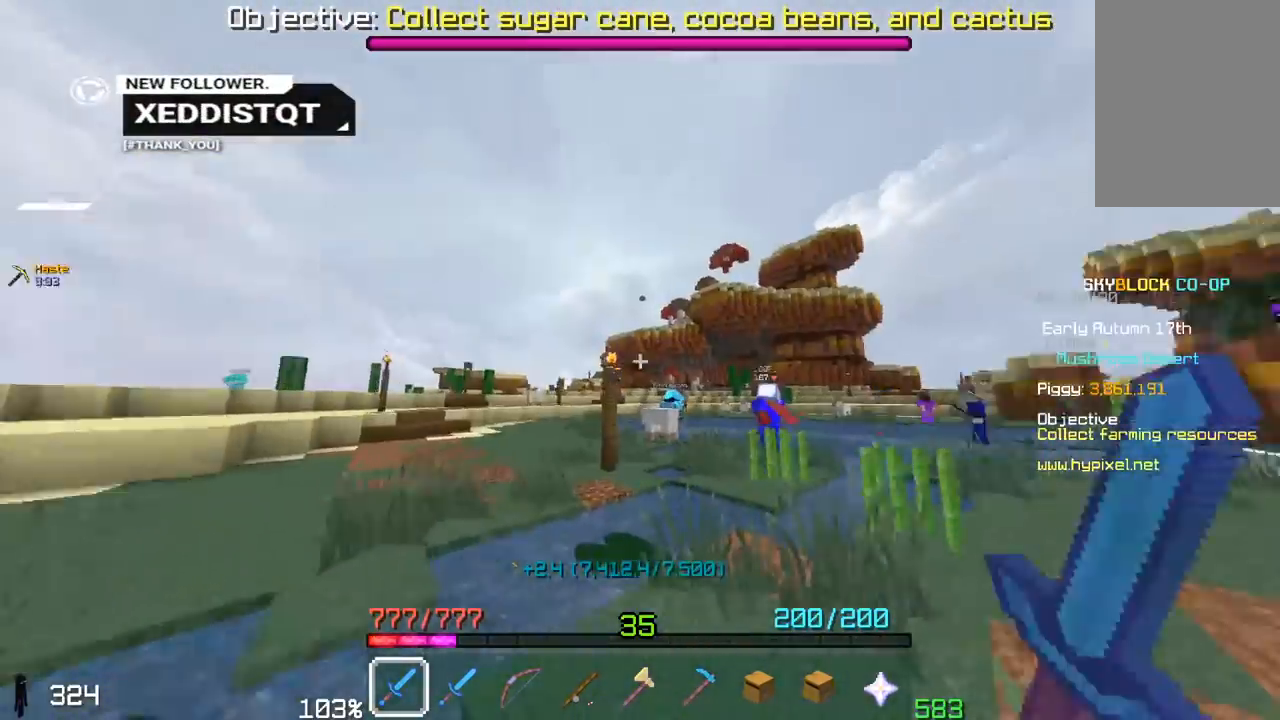
{"keys": ["d", "w"], "mouse": ["left"], "events": [[400, "d", "down"]]}
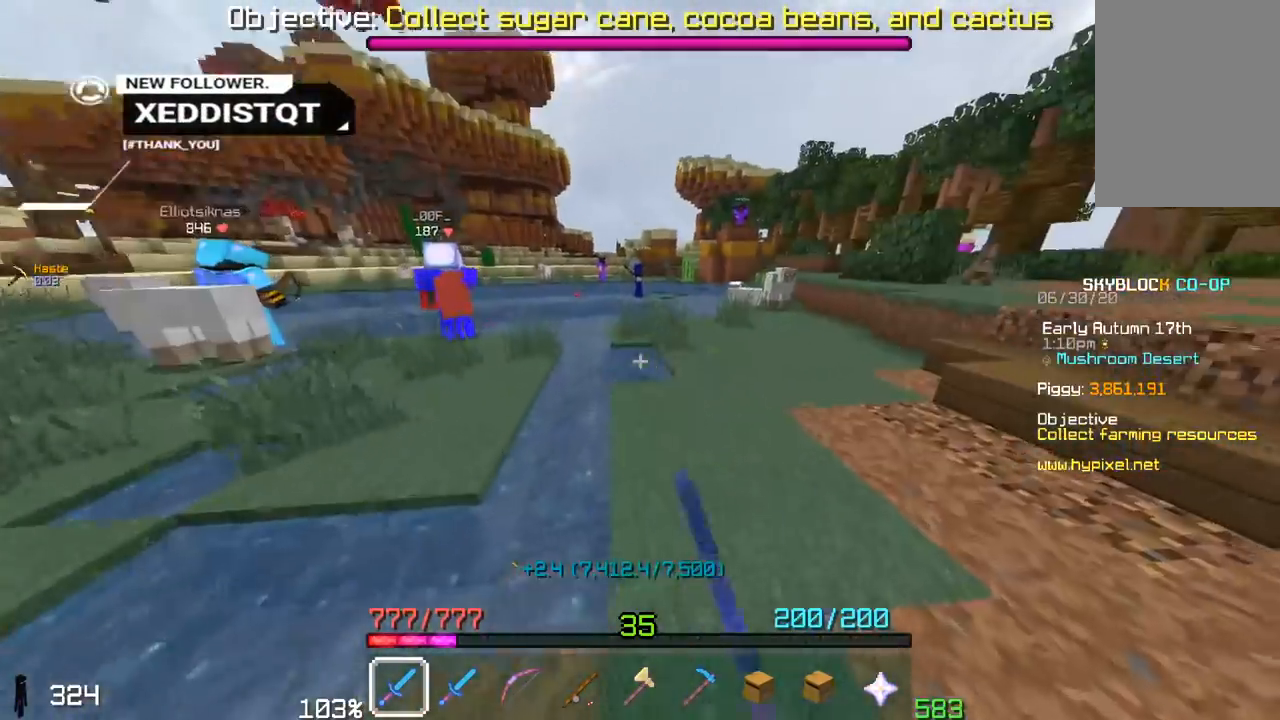
{"keys": ["w"], "mouse": ["left"], "events": [[167, "d", "up"]]}
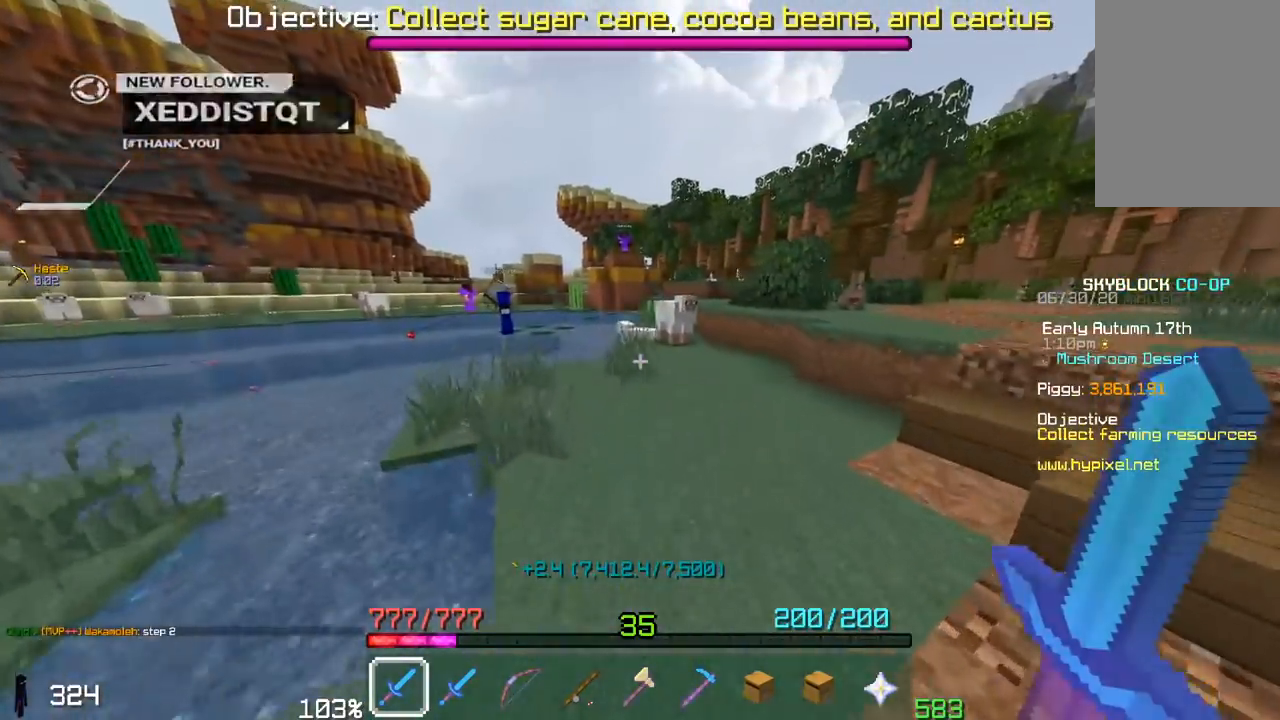
{"keys": ["w"], "mouse": [], "events": [[50, "space", "down"], [217, "mouse_left", "up"], [400, "space", "up"]]}
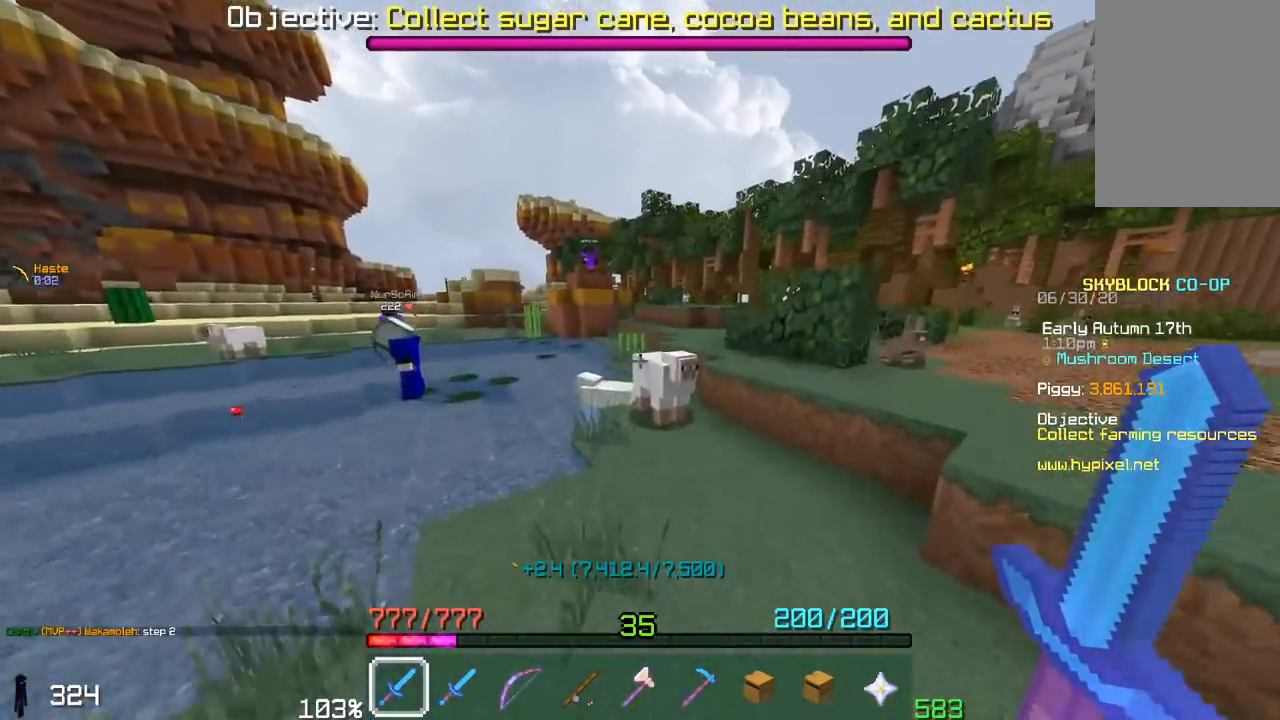
{"keys": ["w"], "mouse": [], "events": [[117, "space", "down"], [467, "space", "up"]]}
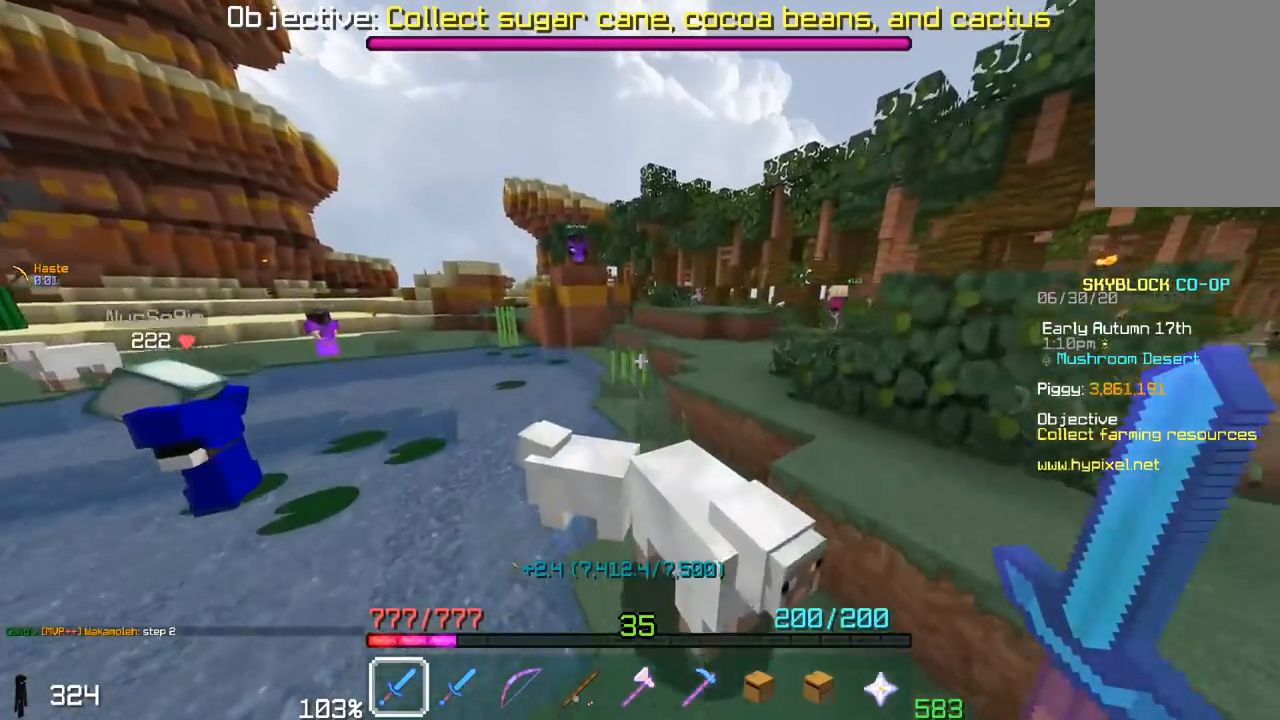
{"keys": ["space", "w"], "mouse": [], "events": [[200, "space", "down"]]}
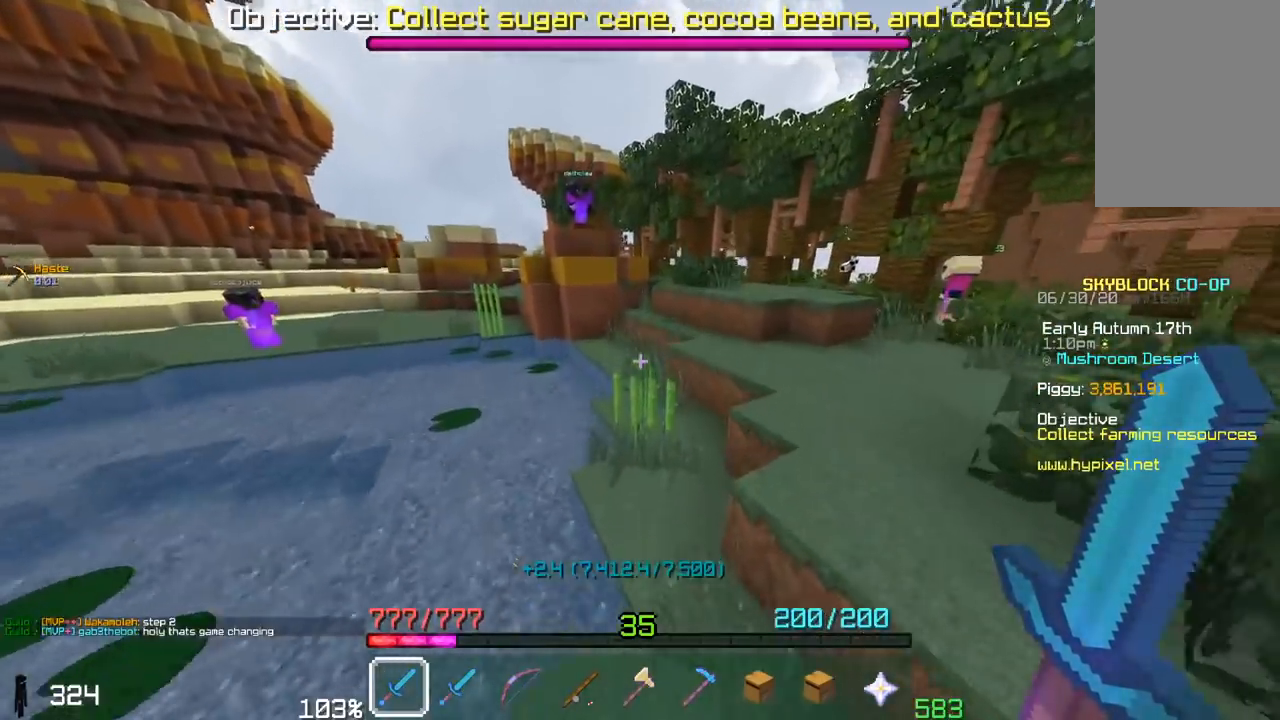
{"keys": ["w"], "mouse": [], "events": [[50, "space", "up"], [300, "mouse_left", "down"], [483, "mouse_left", "up"]]}
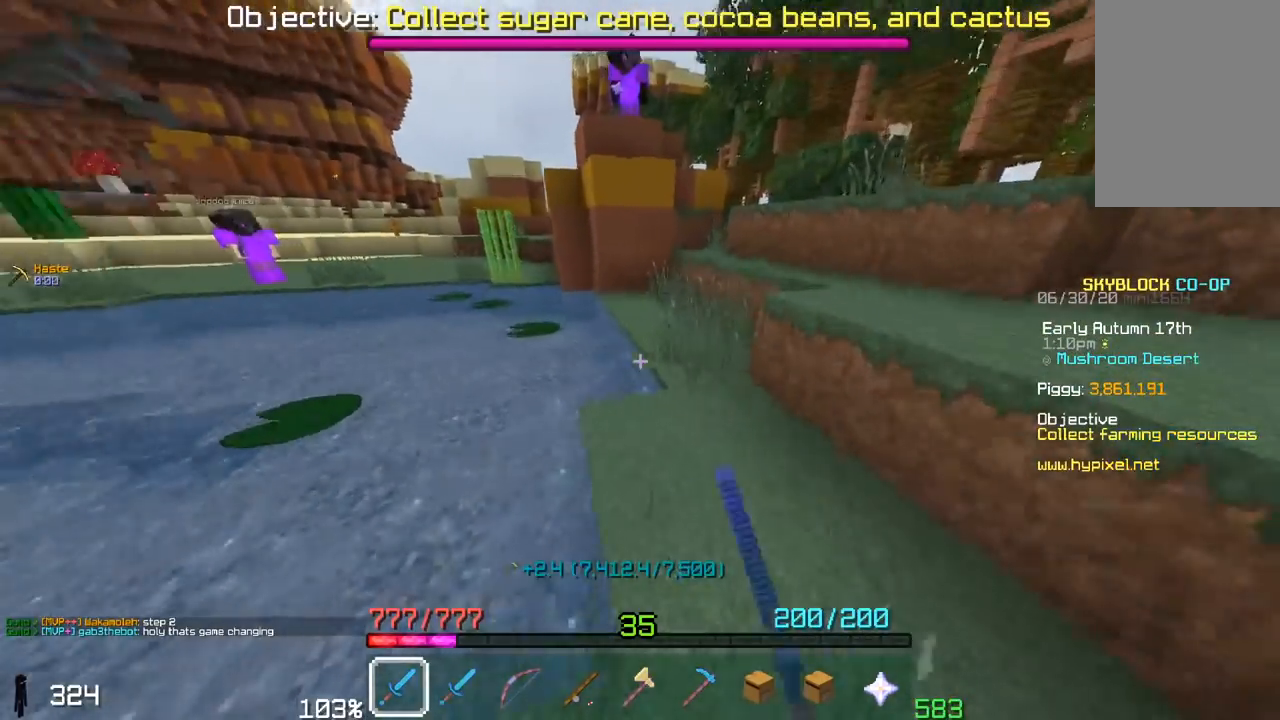
{"keys": ["space", "w"], "mouse": [], "events": [[300, "space", "down"]]}
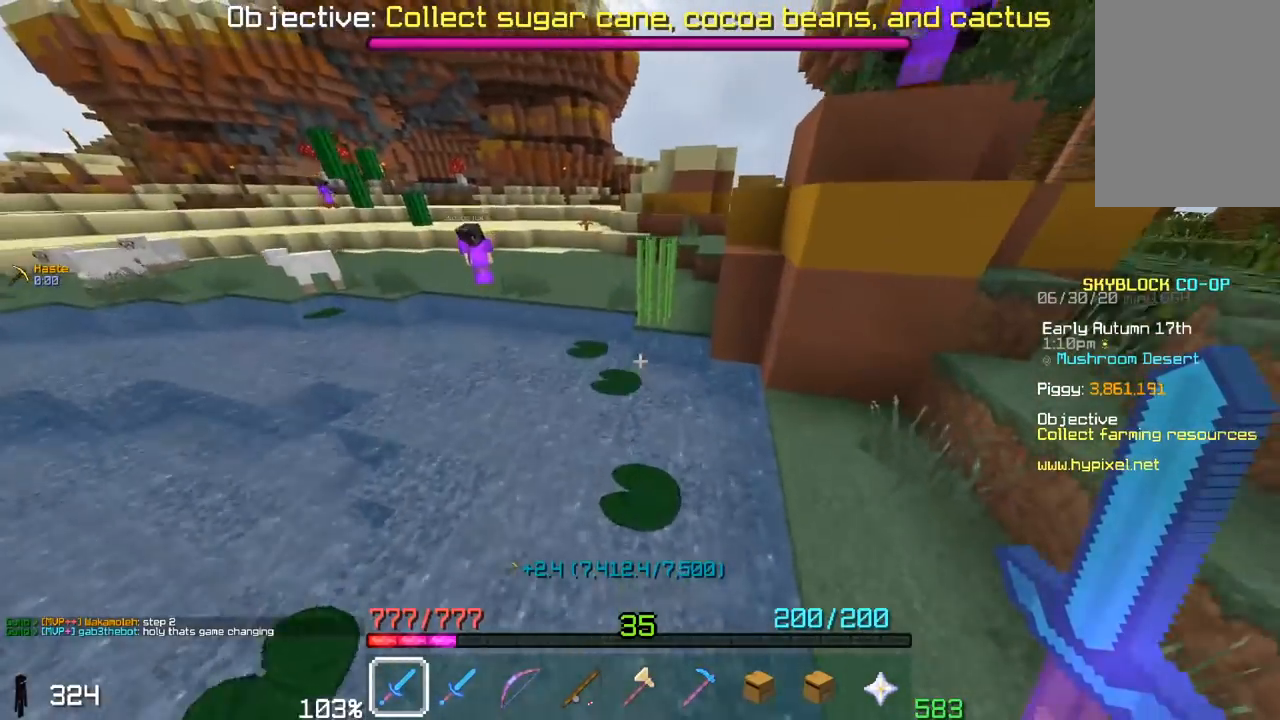
{"keys": ["a", "space", "w"], "mouse": [], "events": [[150, "a", "down"], [167, "space", "up"], [400, "space", "down"]]}
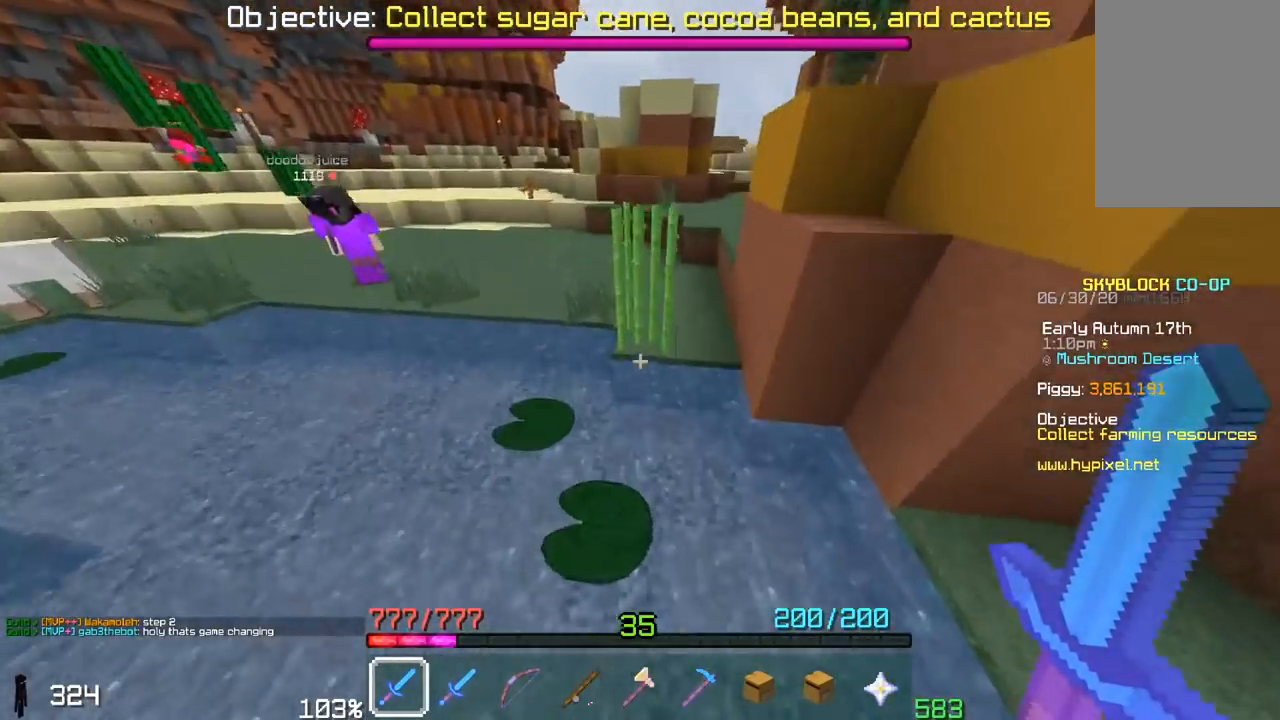
{"keys": ["space", "w"], "mouse": ["left"], "events": [[50, "space", "up"], [117, "w", "up"], [233, "a", "up"], [300, "mouse_left", "down"], [300, "w", "down"], [500, "space", "down"]]}
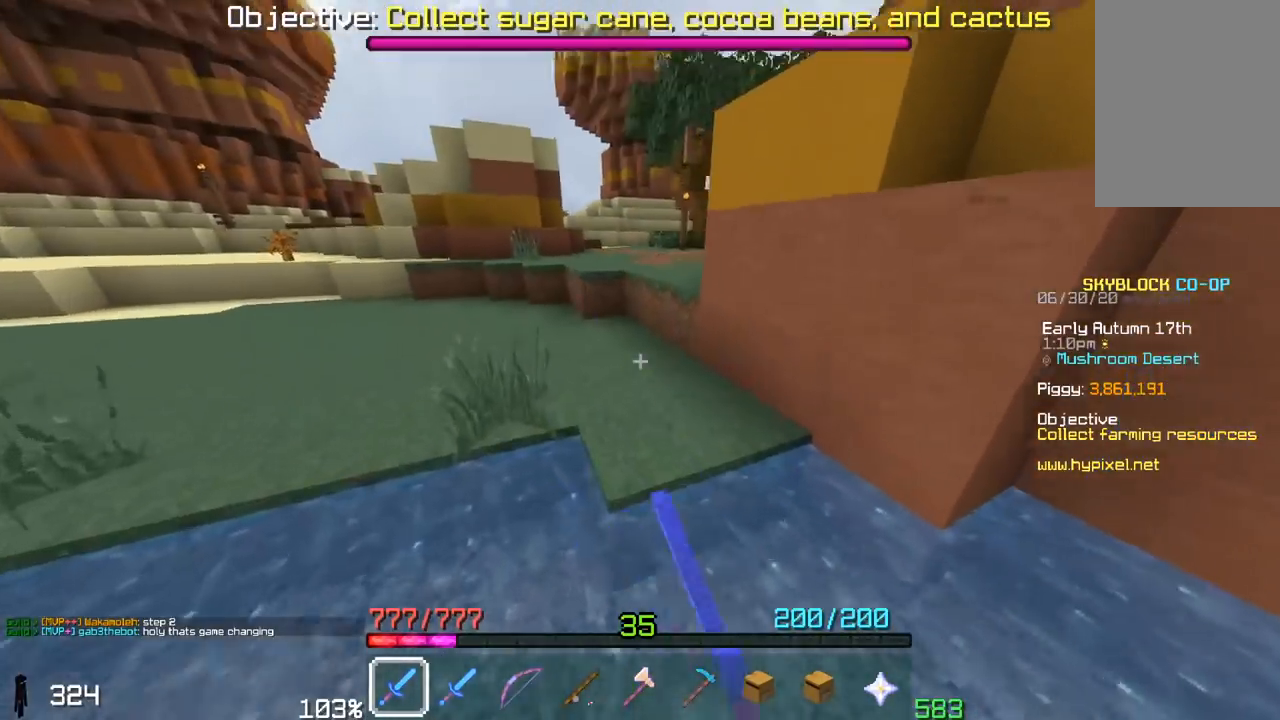
{"keys": ["w"], "mouse": [], "events": [[317, "mouse_left", "up"], [450, "space", "up"]]}
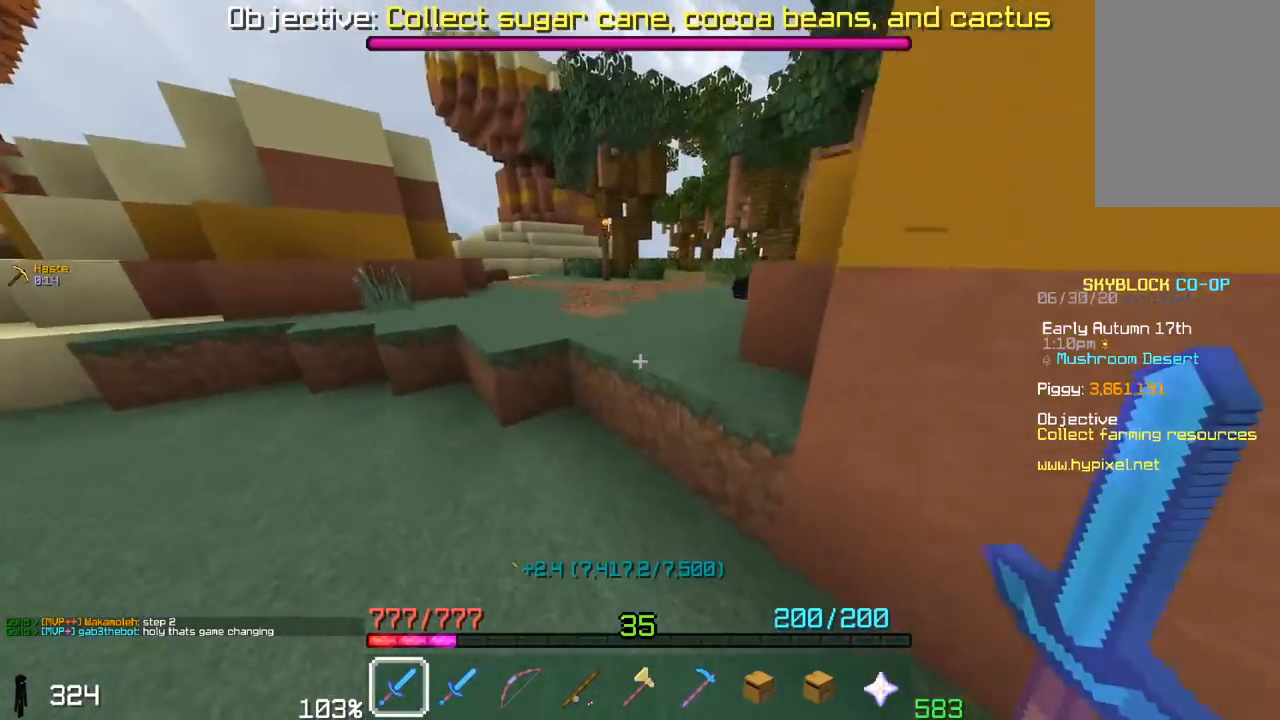
{"keys": ["w"], "mouse": [], "events": [[150, "space", "down"], [450, "space", "up"]]}
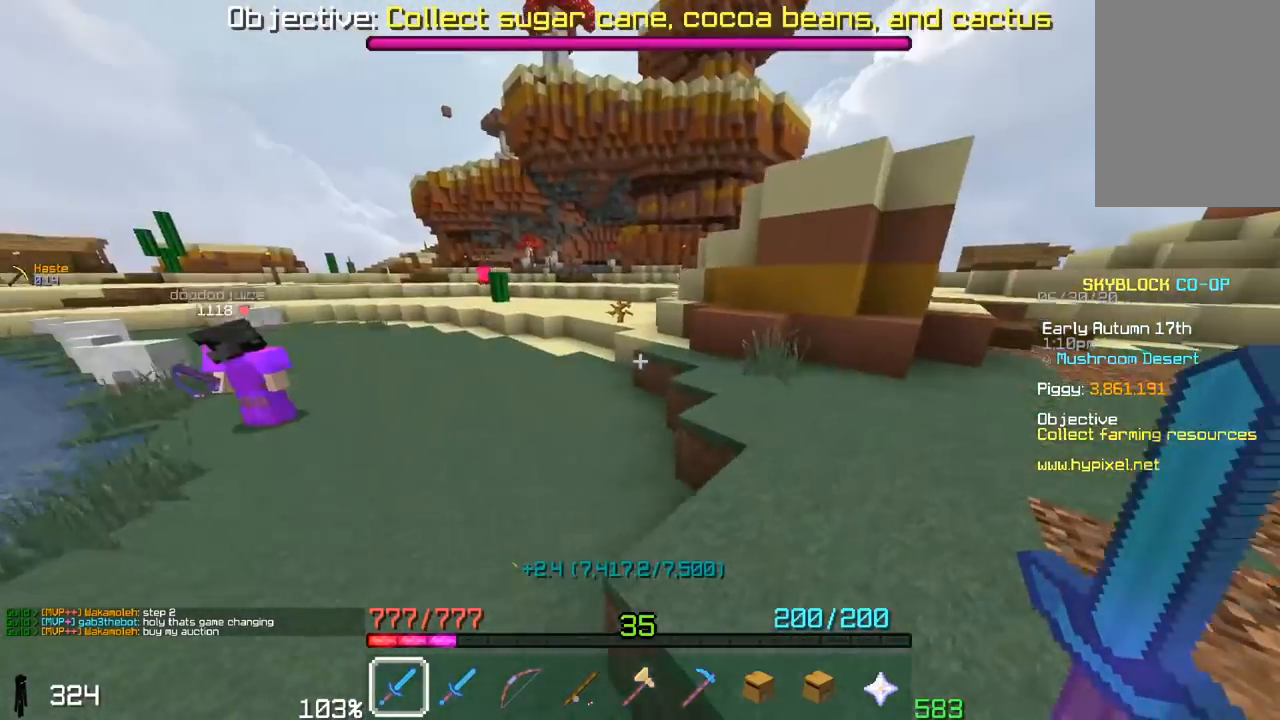
{"keys": ["w"], "mouse": [], "events": [[150, "space", "down"], [500, "space", "up"]]}